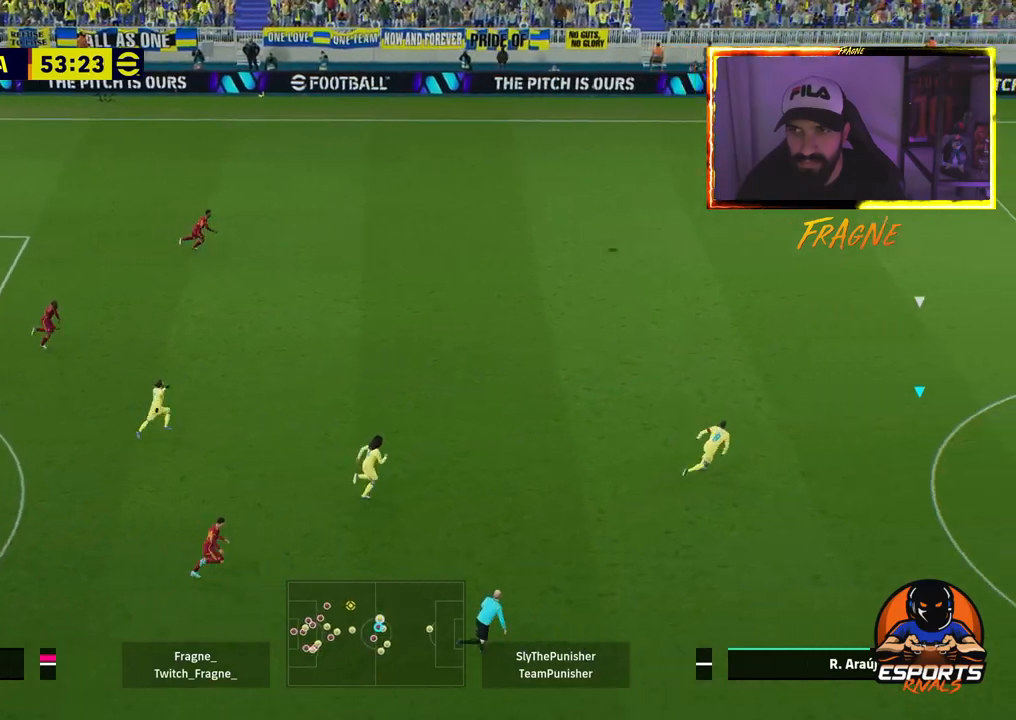
Gameplay with a controller (PlayStation layout); each line is a JSON object with the inputs held at the frame after it (dt_ms = milliseconds from this image to that frame). "events" lists button and stick changes between this image and that frame as [ms after this image, input, new state], when the widget could be followed in between. Not read: right_stick.
{"dt_ms": 500, "buttons": ["R2"], "left_stick": "up-right", "events": []}
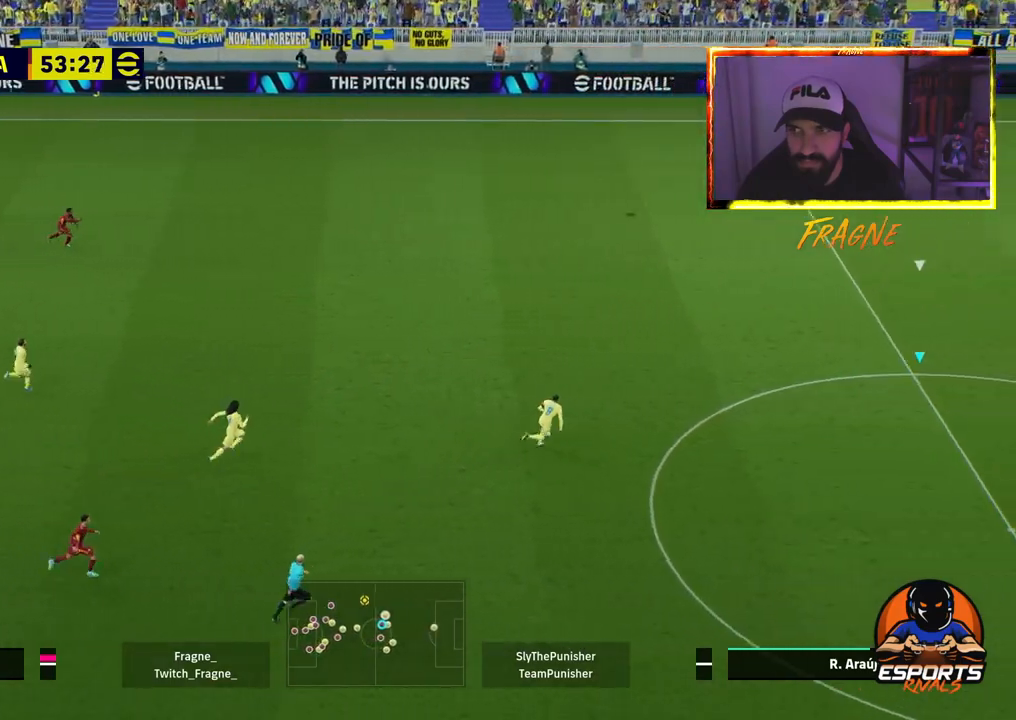
{"dt_ms": 500, "buttons": ["R2"], "left_stick": "up-right", "events": []}
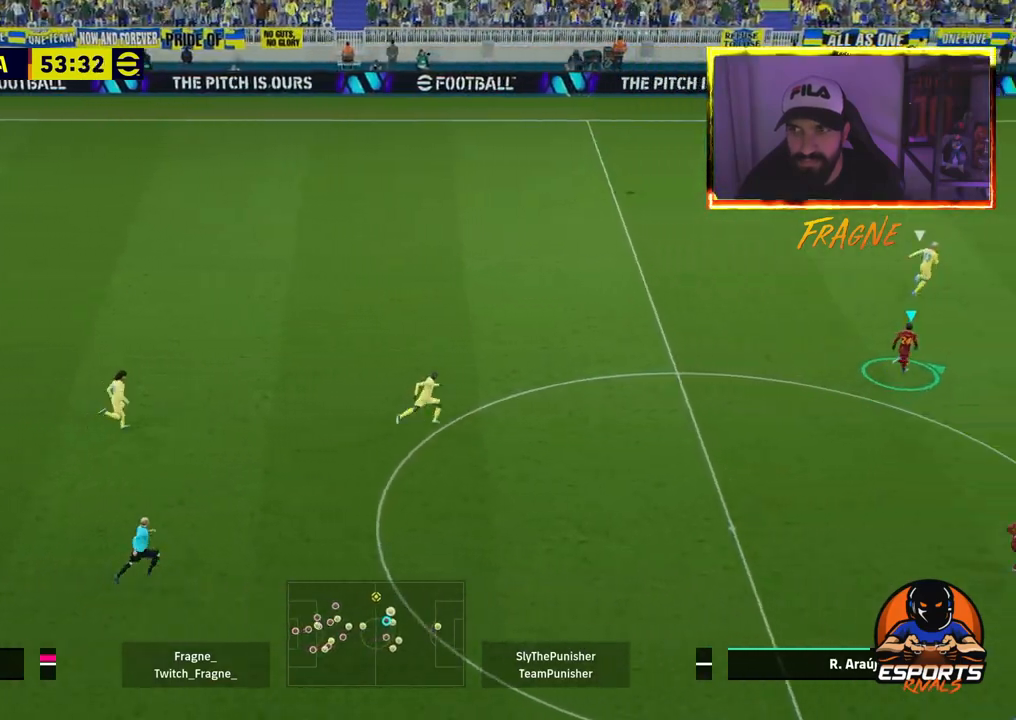
{"dt_ms": 500, "buttons": ["R2"], "left_stick": "up-right", "events": []}
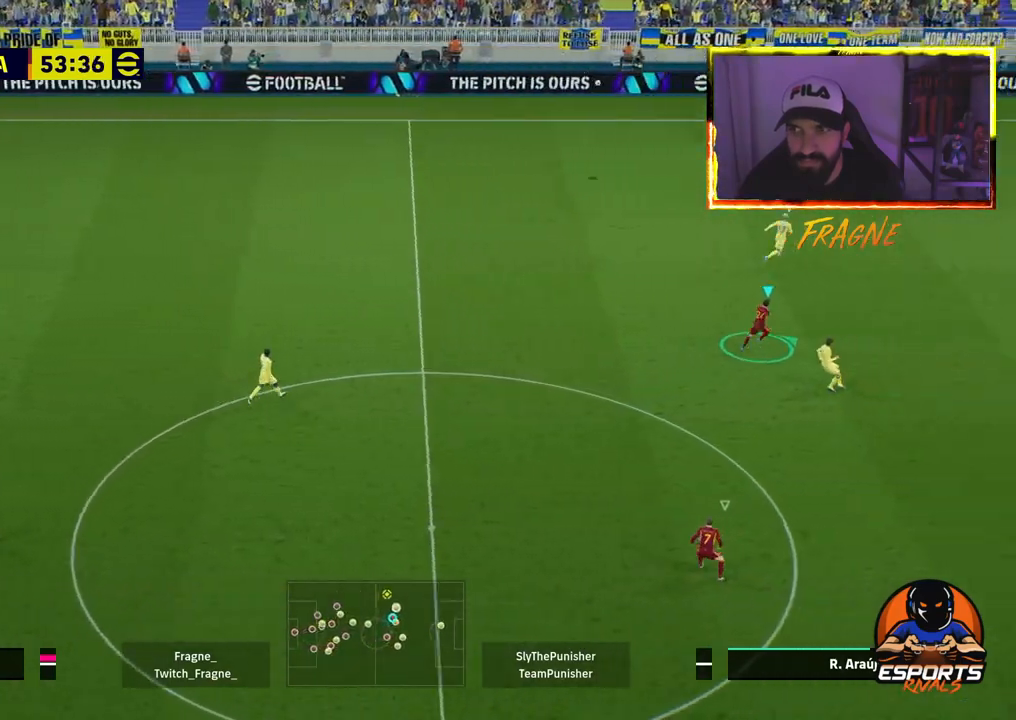
{"dt_ms": 500, "buttons": ["R2"], "left_stick": "up-right", "events": []}
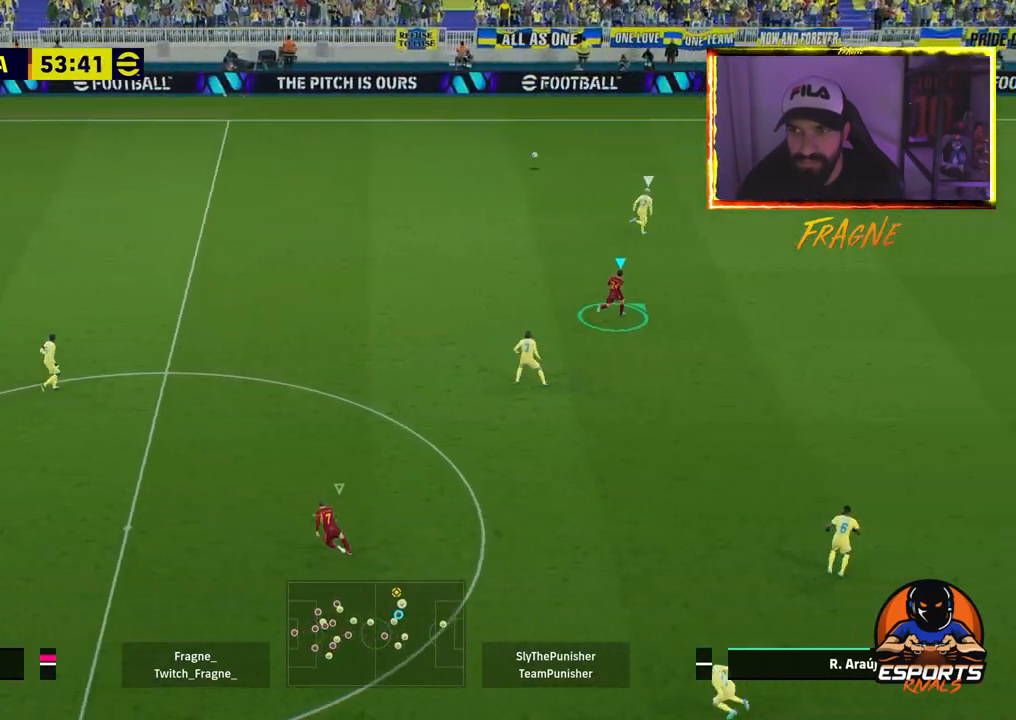
{"dt_ms": 500, "buttons": ["R2"], "left_stick": "up-right", "events": []}
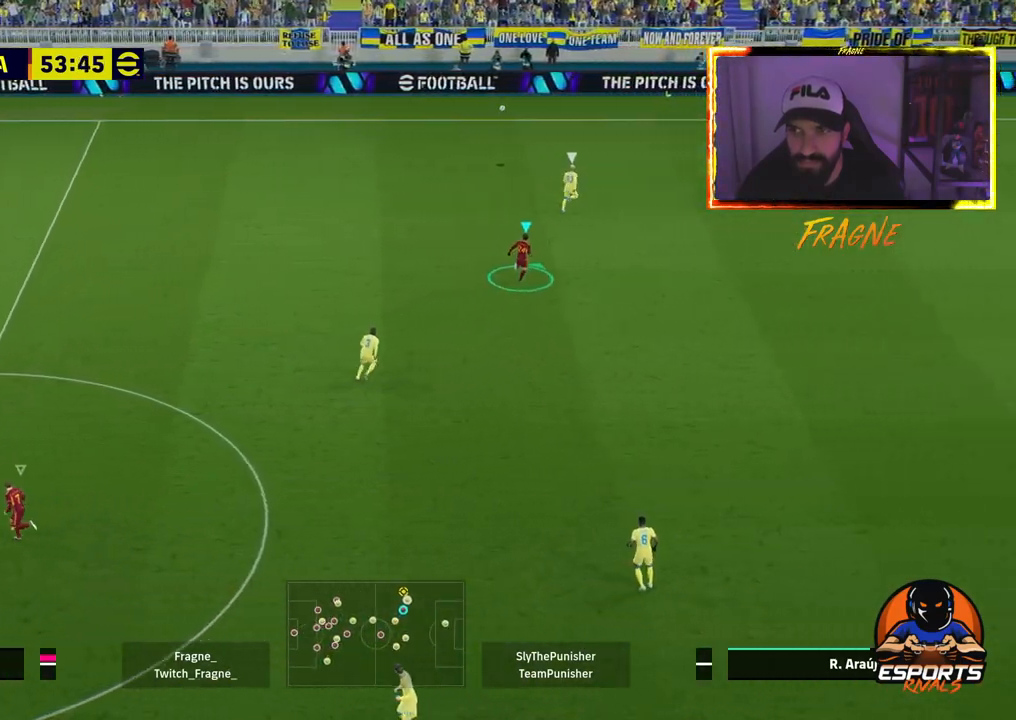
{"dt_ms": 500, "buttons": ["L2", "R2"], "left_stick": "up-right", "events": [[367, "L2", "down"]]}
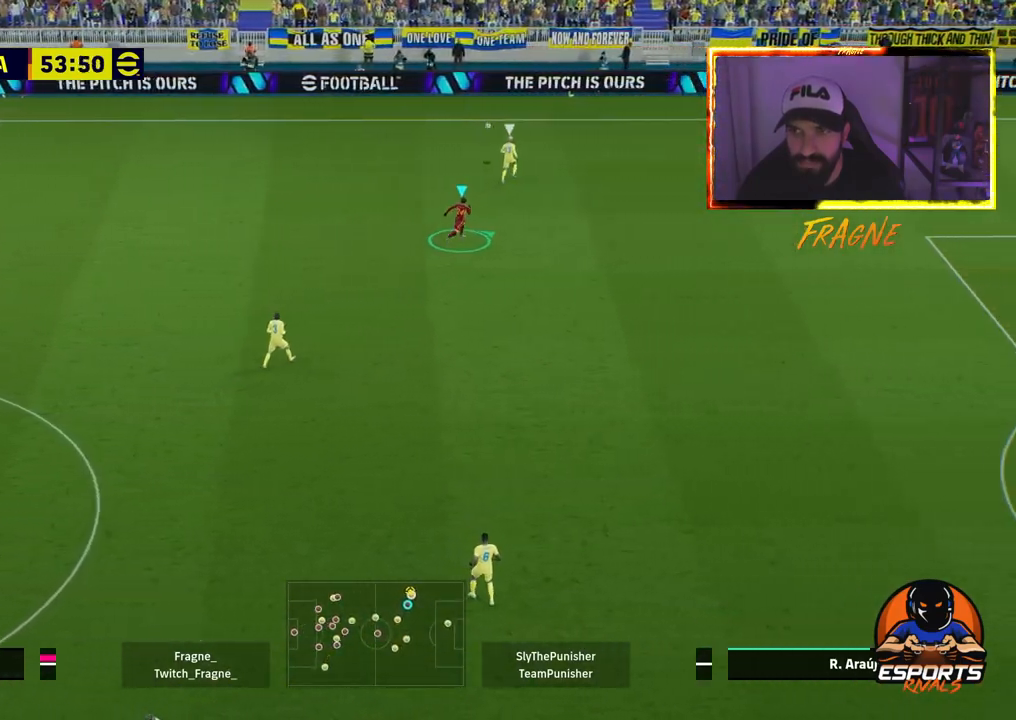
{"dt_ms": 500, "buttons": ["L2", "R2"], "left_stick": "up-right", "events": []}
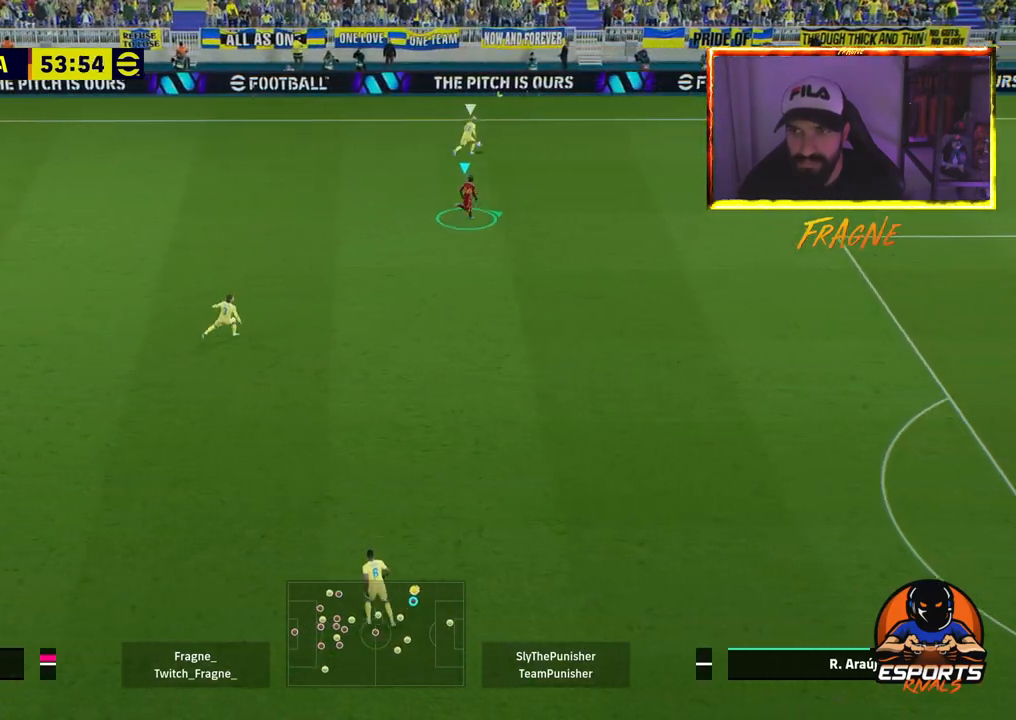
{"dt_ms": 500, "buttons": ["L2", "R2"], "left_stick": "up-right", "events": []}
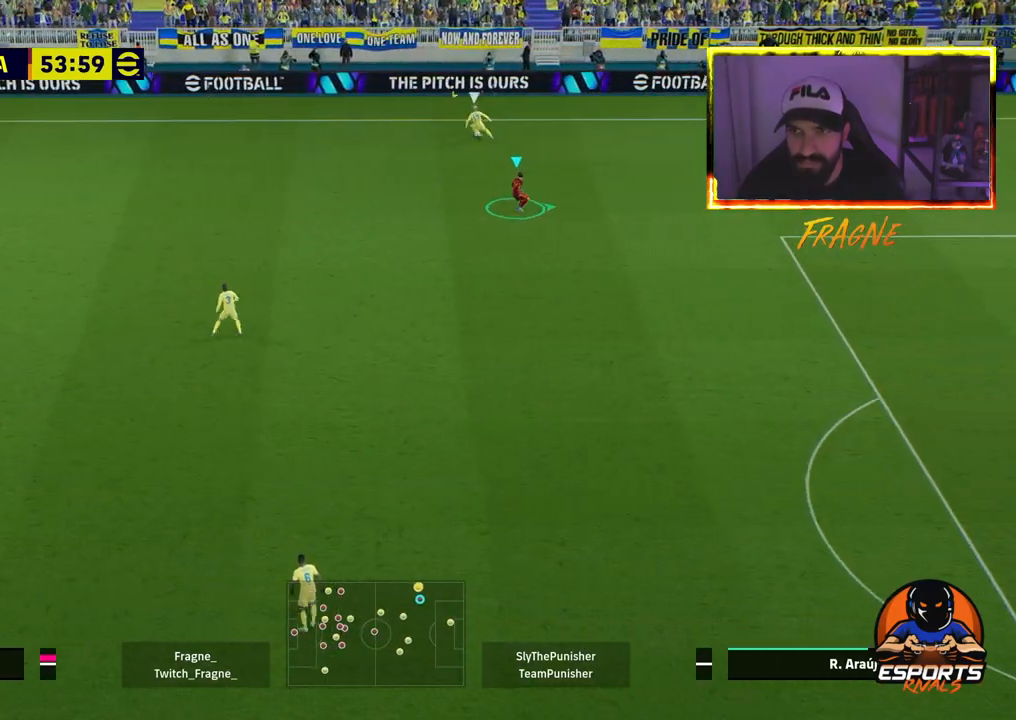
{"dt_ms": 500, "buttons": ["CROSS", "R2"], "left_stick": "up-left", "events": [[167, "left_stick", "up"], [217, "L2", "up"], [283, "left_stick", "up-left"], [300, "CROSS", "down"]]}
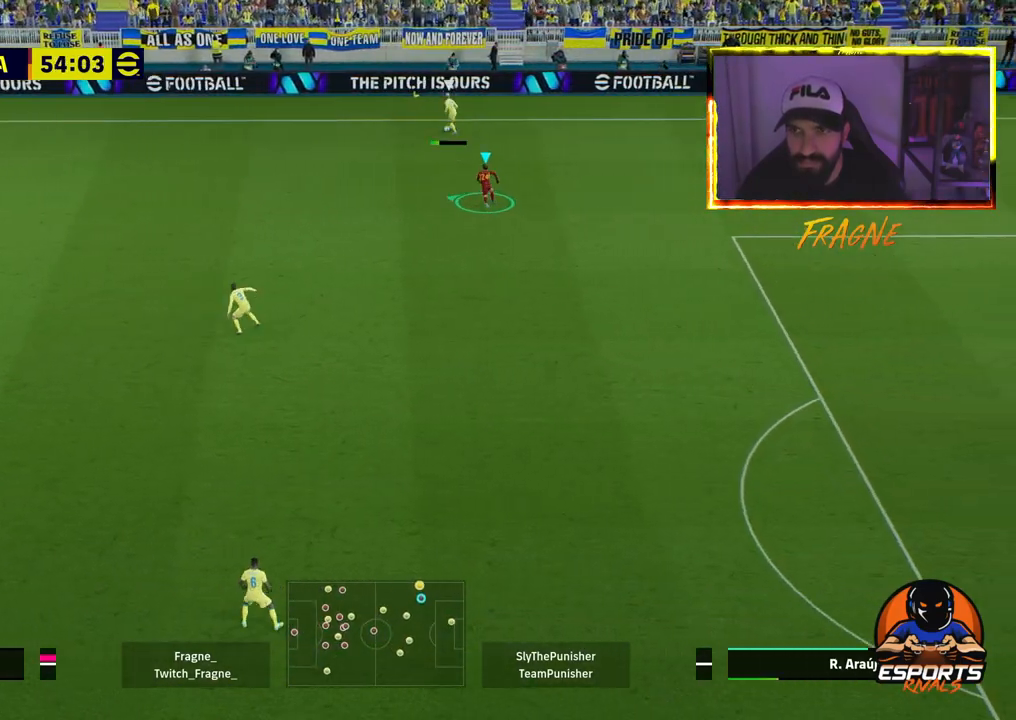
{"dt_ms": 500, "buttons": ["CROSS", "R2"], "left_stick": "up-left", "events": []}
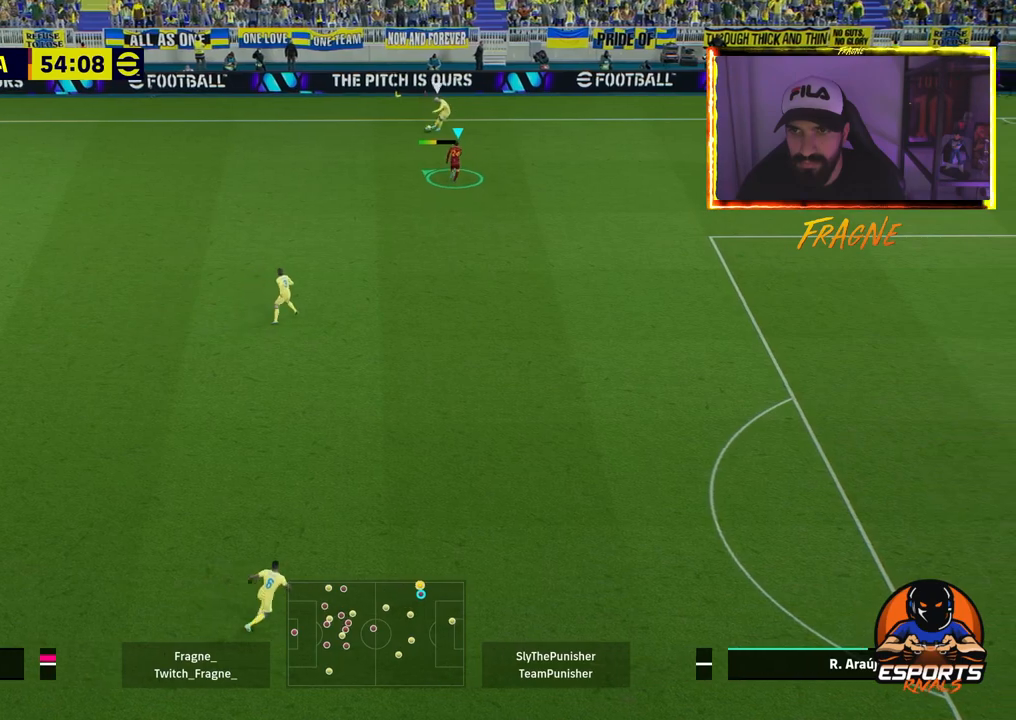
{"dt_ms": 500, "buttons": ["CROSS", "R2"], "left_stick": "right", "events": [[17, "left_stick", "right"], [67, "L1", "down"], [217, "L1", "up"]]}
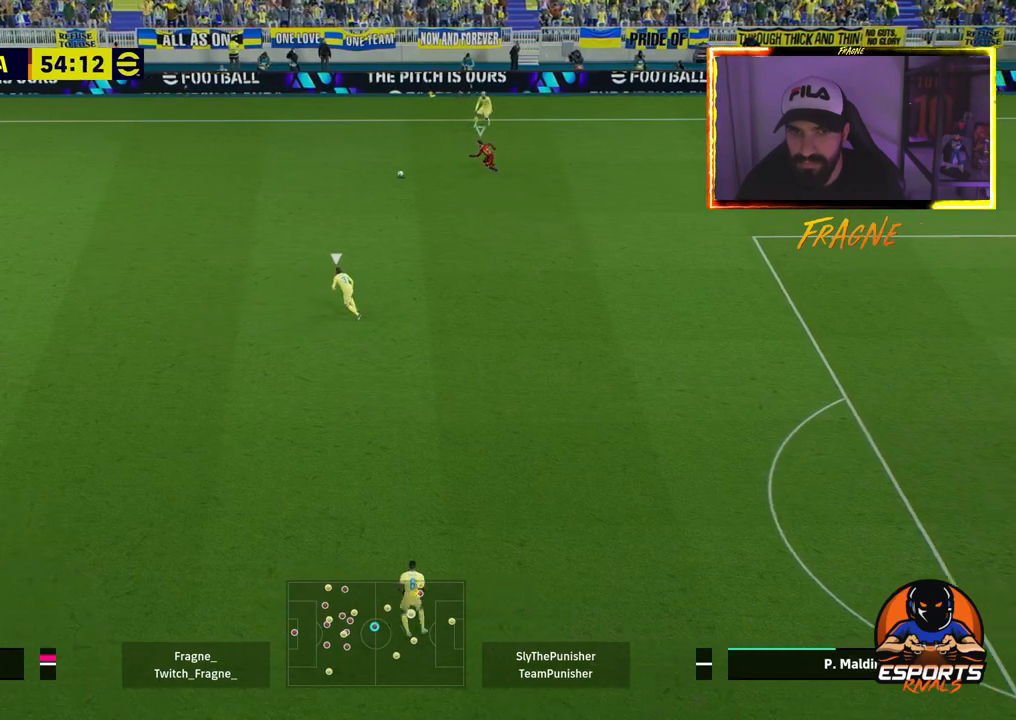
{"dt_ms": 500, "buttons": ["CROSS", "R2"], "left_stick": "center", "events": [[267, "left_stick", "up-right"], [400, "left_stick", "center"]]}
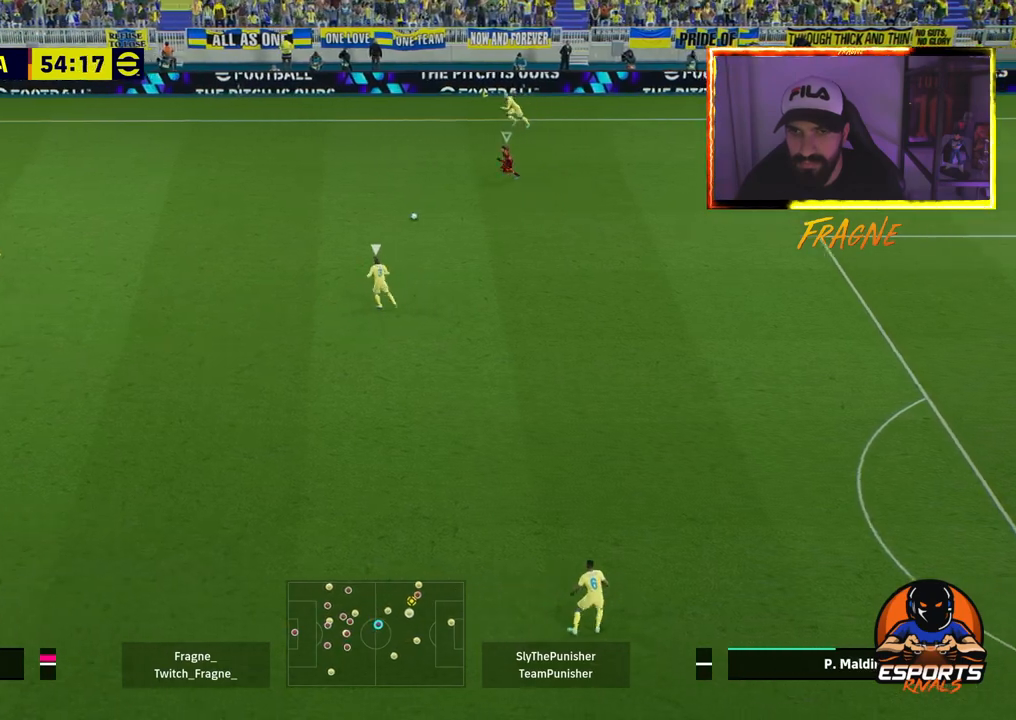
{"dt_ms": 500, "buttons": ["CROSS", "R2", "DPAD_RIGHT"], "left_stick": "center", "events": [[33, "DPAD_RIGHT", "down"]]}
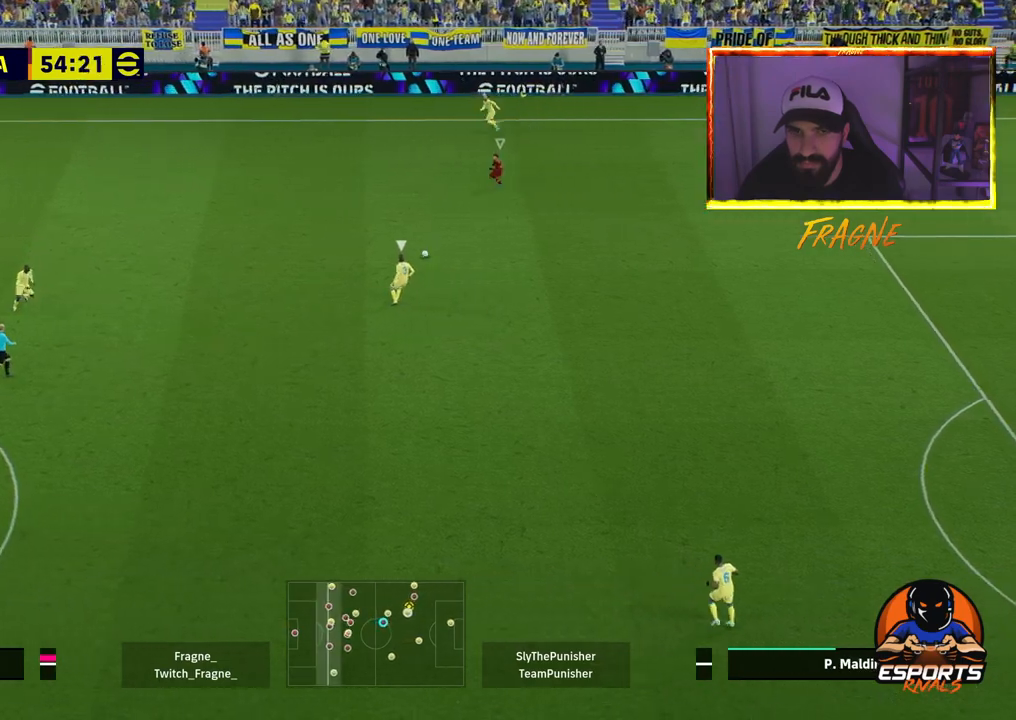
{"dt_ms": 500, "buttons": ["R2"], "left_stick": "right", "events": [[150, "DPAD_RIGHT", "up"], [233, "CROSS", "up"], [367, "left_stick", "right"]]}
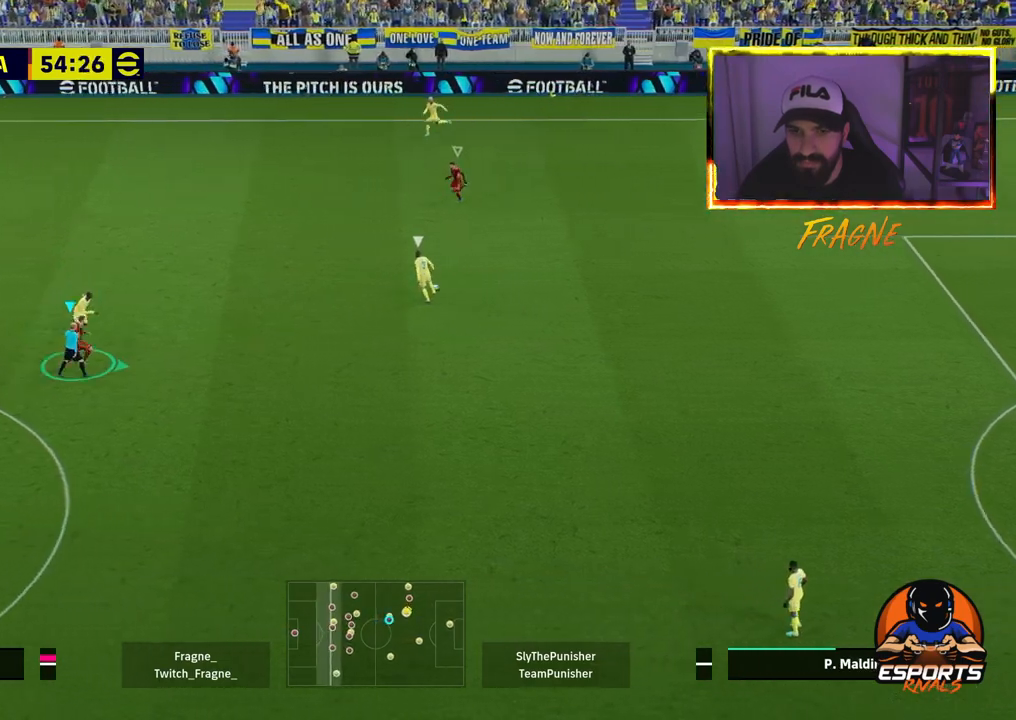
{"dt_ms": 500, "buttons": ["R2"], "left_stick": "right", "events": []}
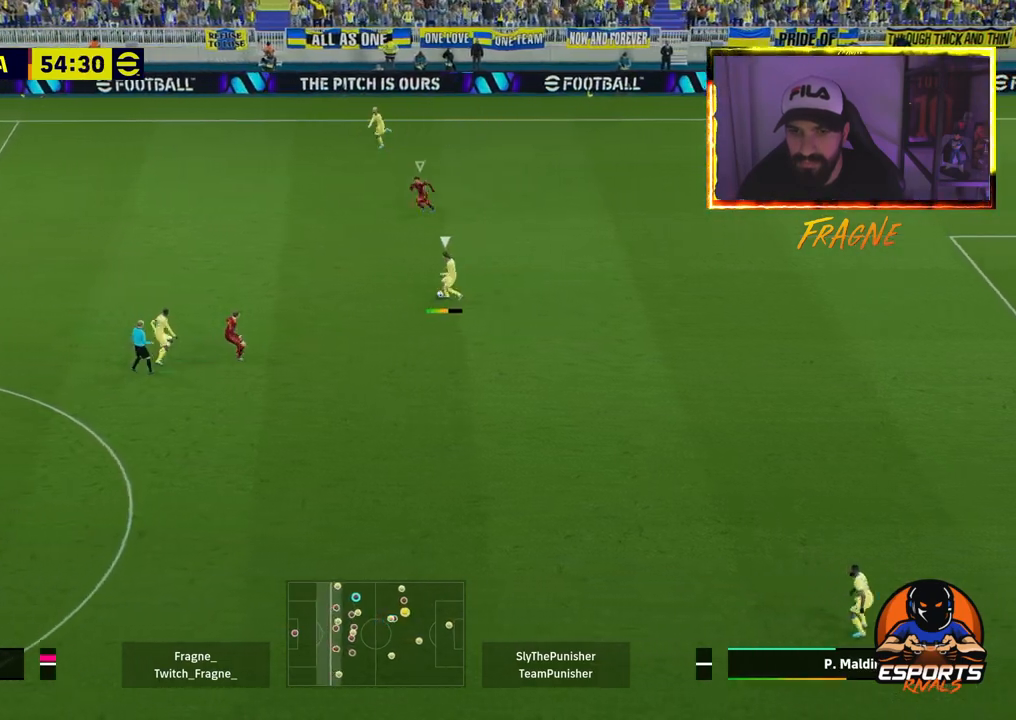
{"dt_ms": 500, "buttons": ["R2"], "left_stick": "right", "events": []}
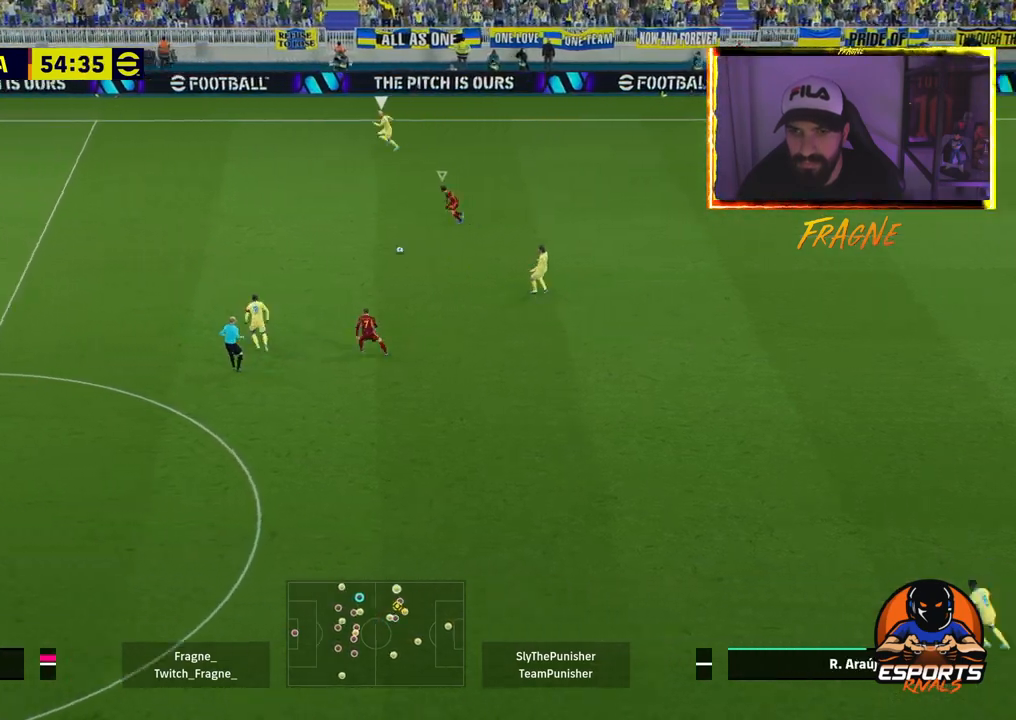
{"dt_ms": 1000, "buttons": ["L2"], "left_stick": "up-left"}
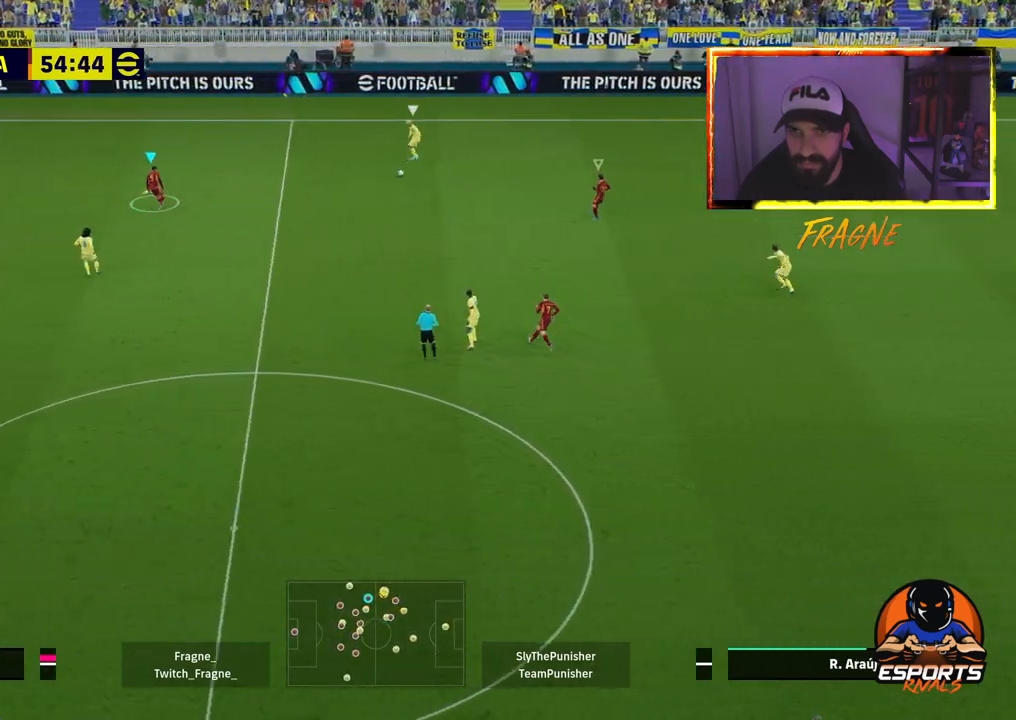
{"dt_ms": 500, "buttons": ["L2"], "left_stick": "down-right", "events": [[300, "left_stick", "up-right"], [383, "left_stick", "down-right"]]}